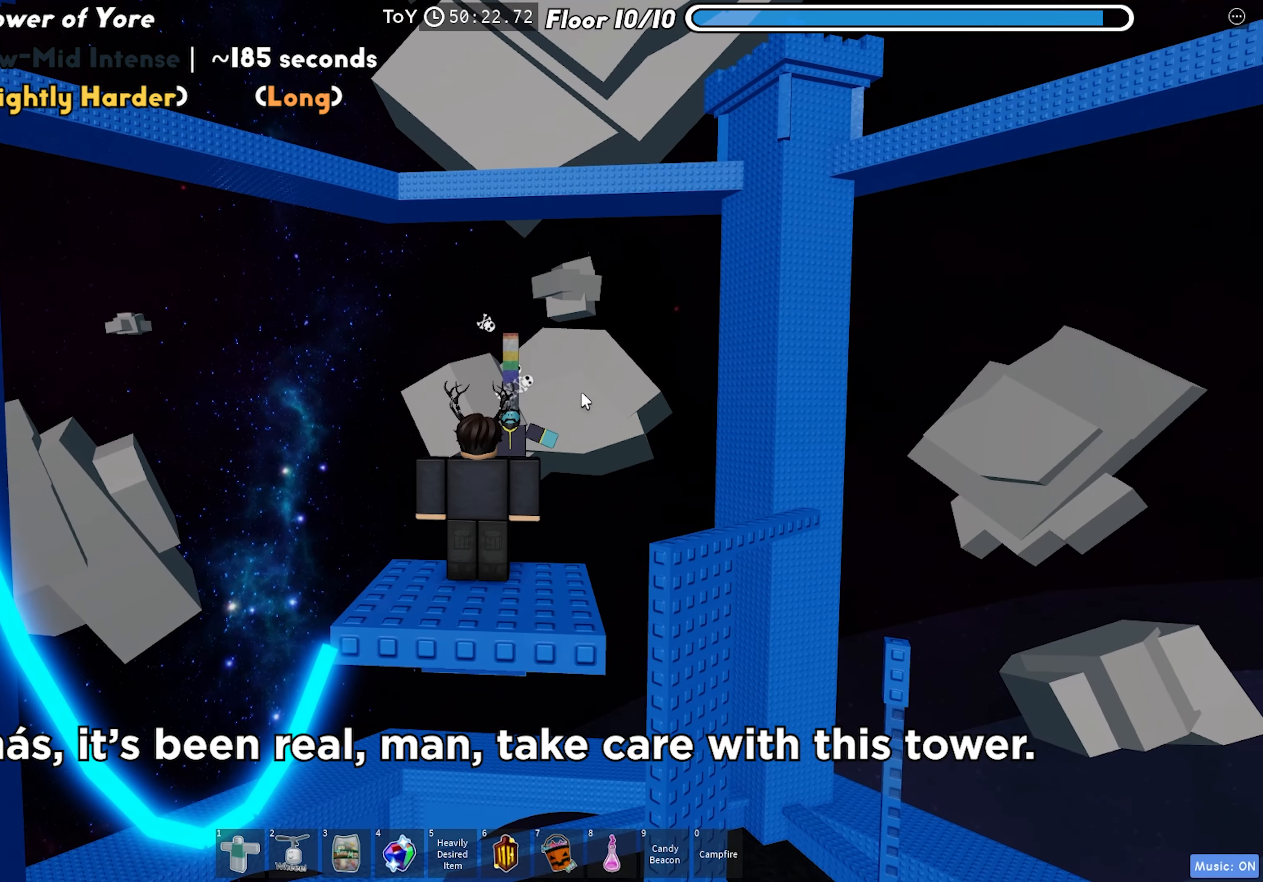
Gameplay with keyboard; each line is a JSON object with the keys held at the frame after it. "events" lists presses ("down") and releases ("up") of "a", "ctrl", "d", "f", "r", "s", "shift", "space", "tab" and "w" between this image and that frame as [ms after this image, input, new state], when the widget could be followed in between. No other keys are recorded. Mouse input is not recorded.
{"keys": [], "events": []}
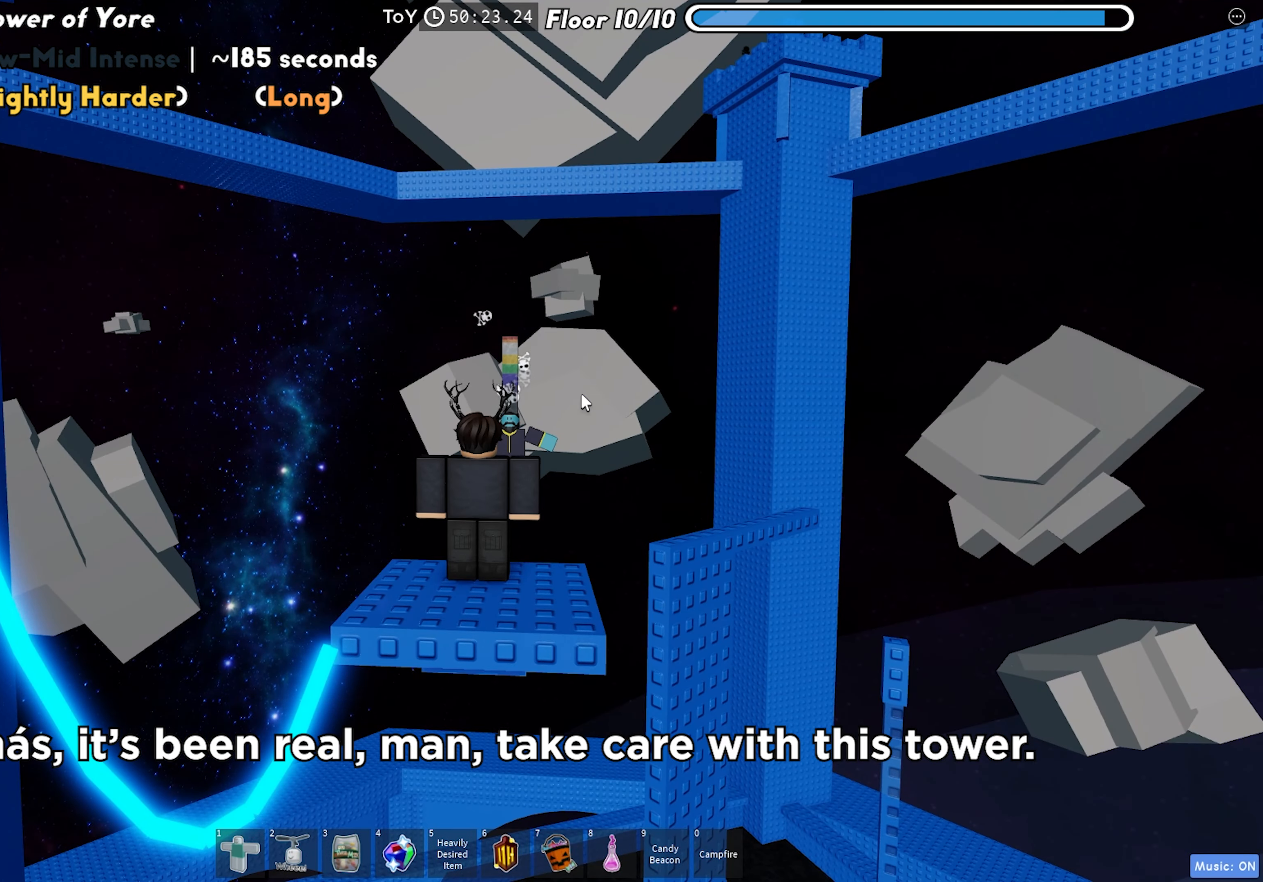
{"keys": [], "events": [[317, "space", "down"], [383, "w", "down"], [417, "space", "up"], [467, "w", "up"]]}
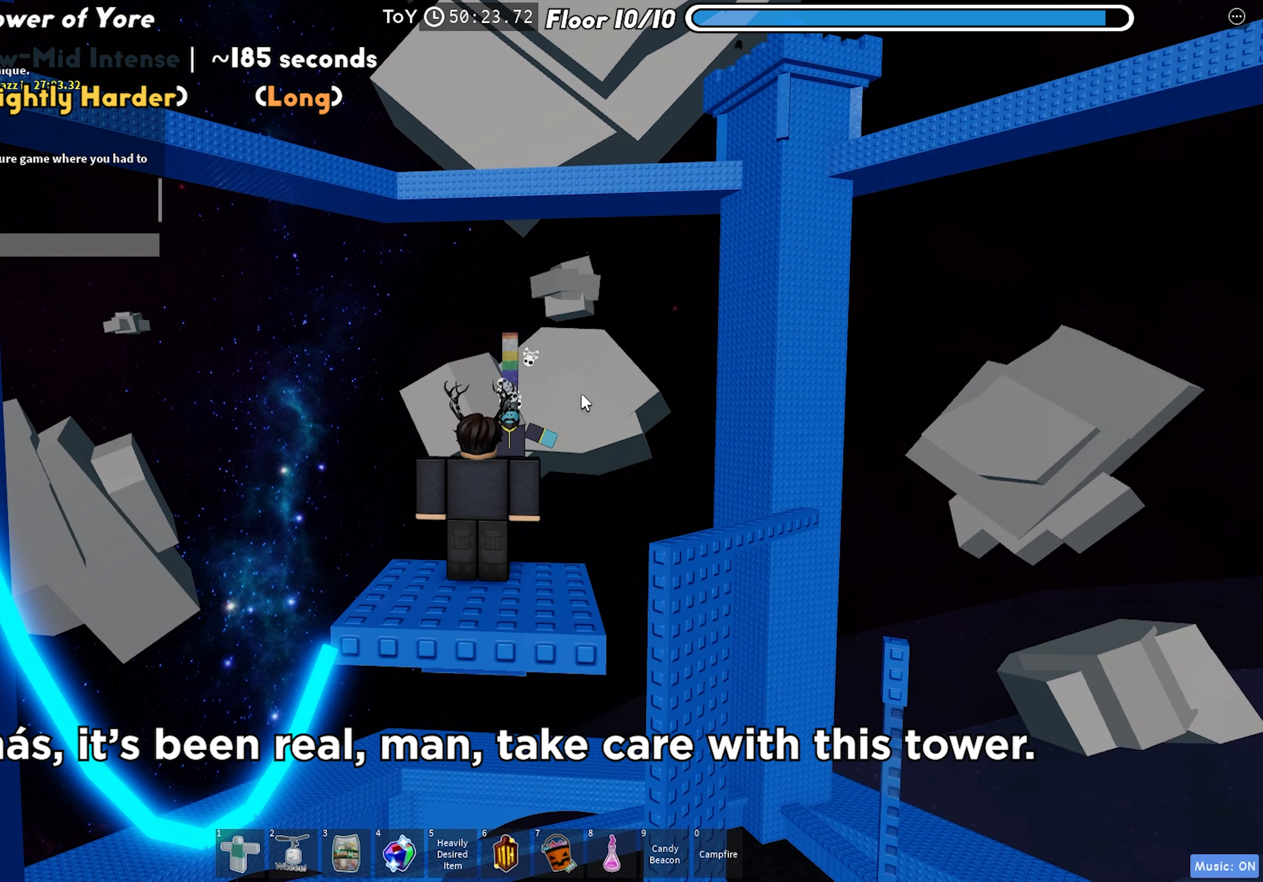
{"keys": [], "events": [[33, "a", "down"], [100, "a", "up"]]}
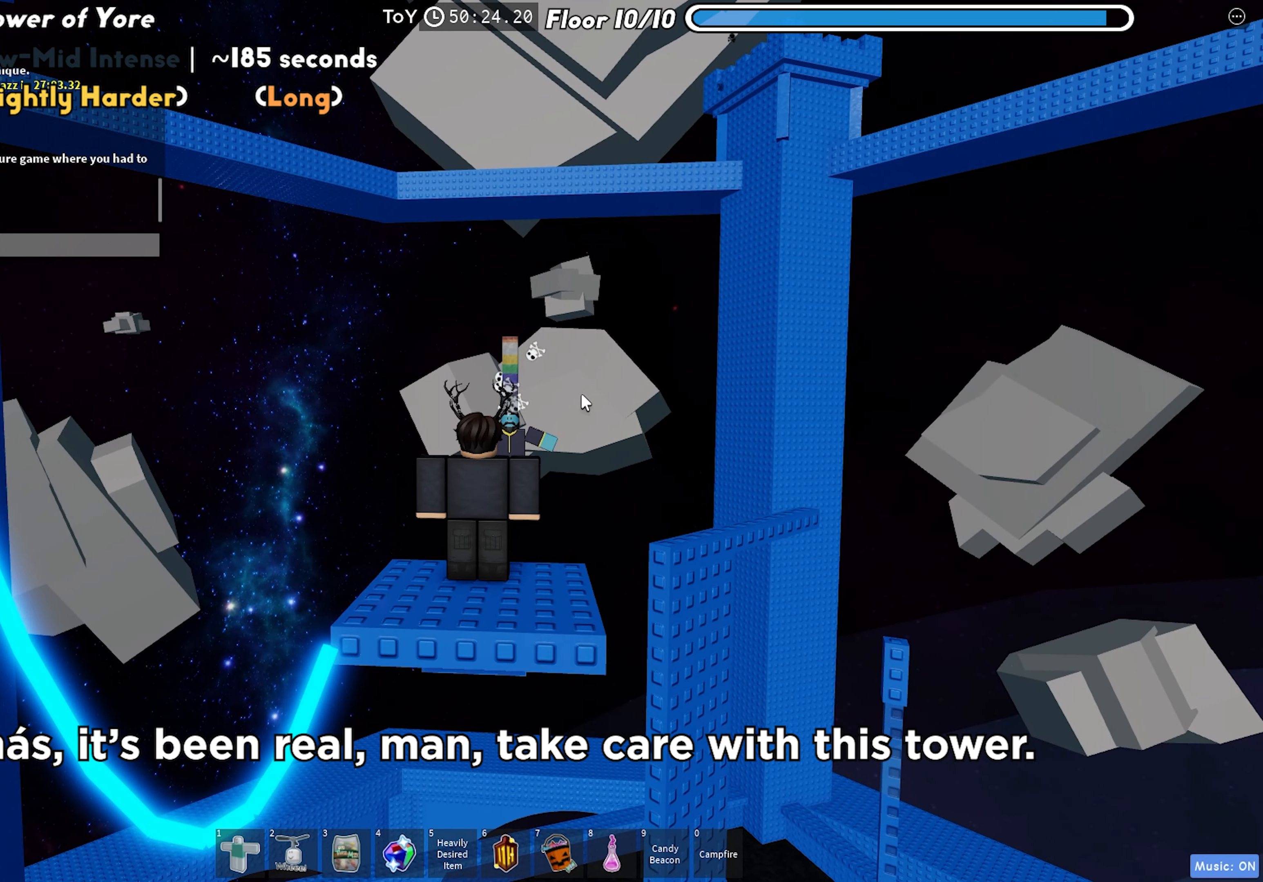
{"keys": [], "events": []}
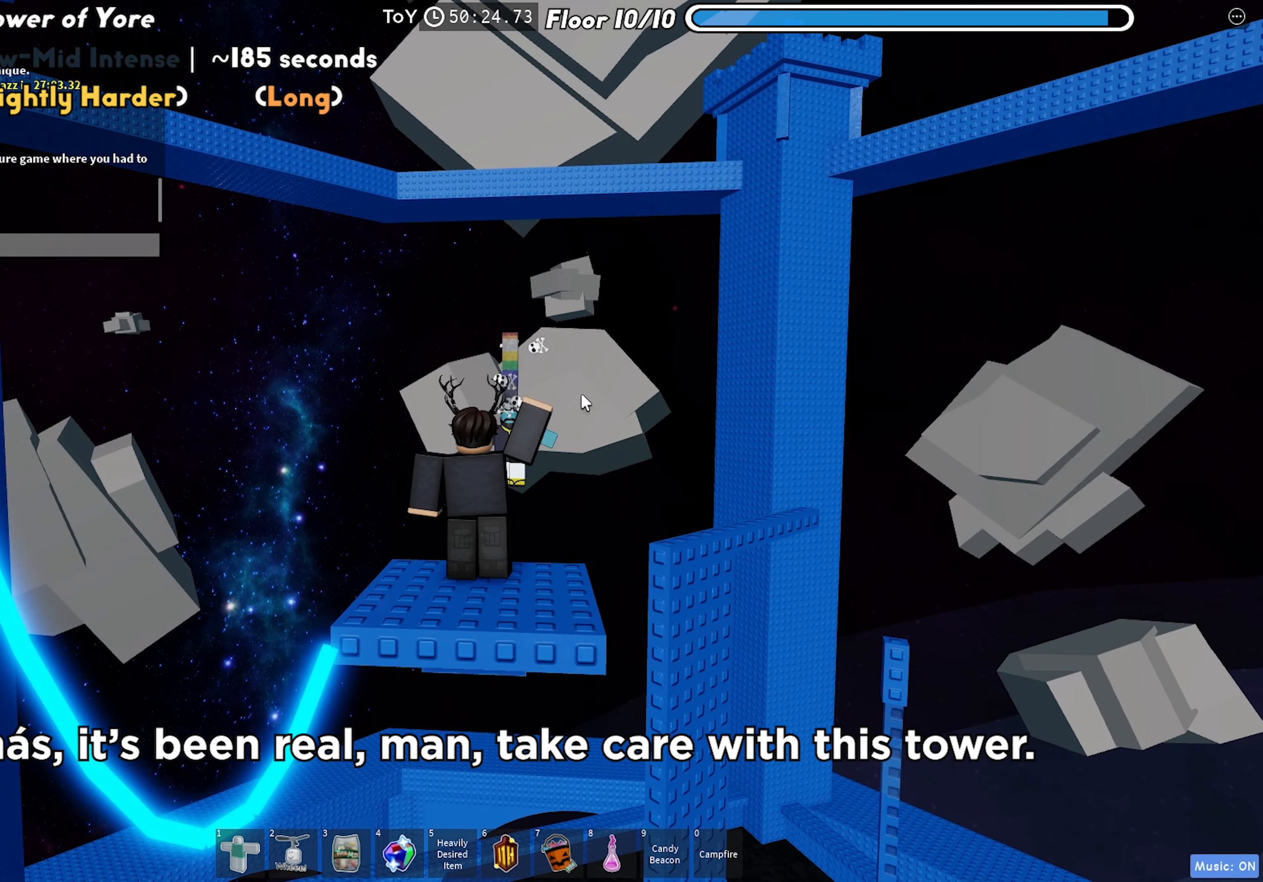
{"keys": [], "events": []}
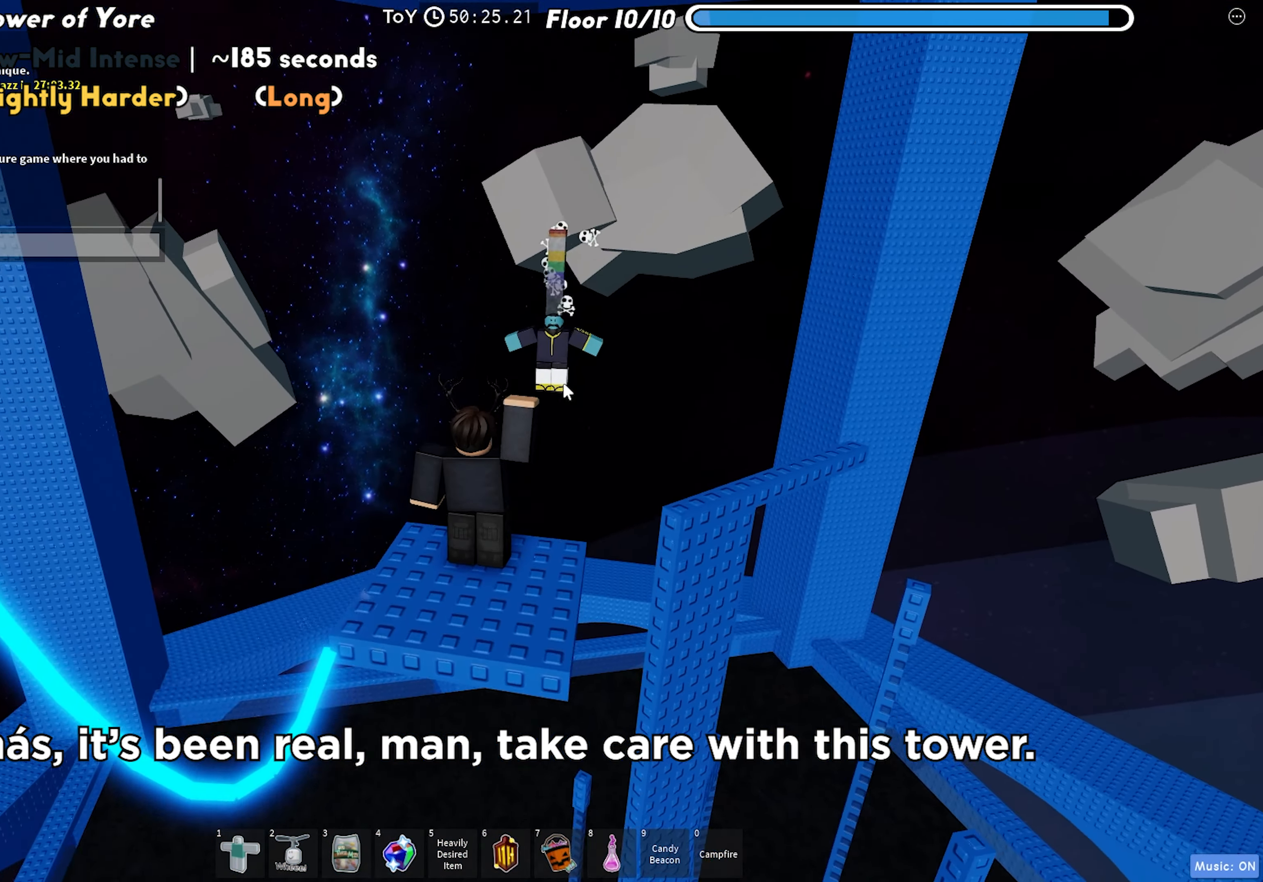
{"keys": [], "events": []}
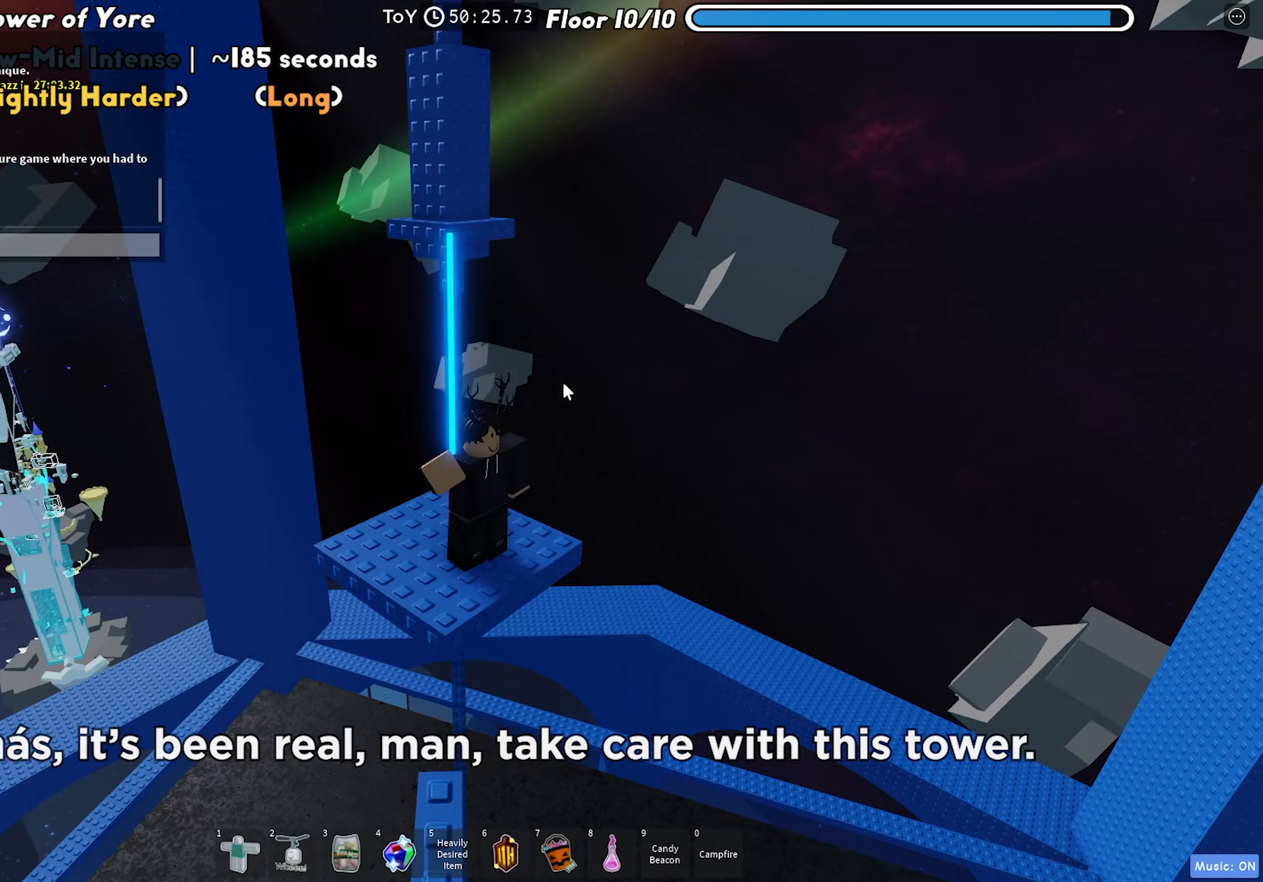
{"keys": [], "events": [[217, "a", "down"], [317, "a", "up"]]}
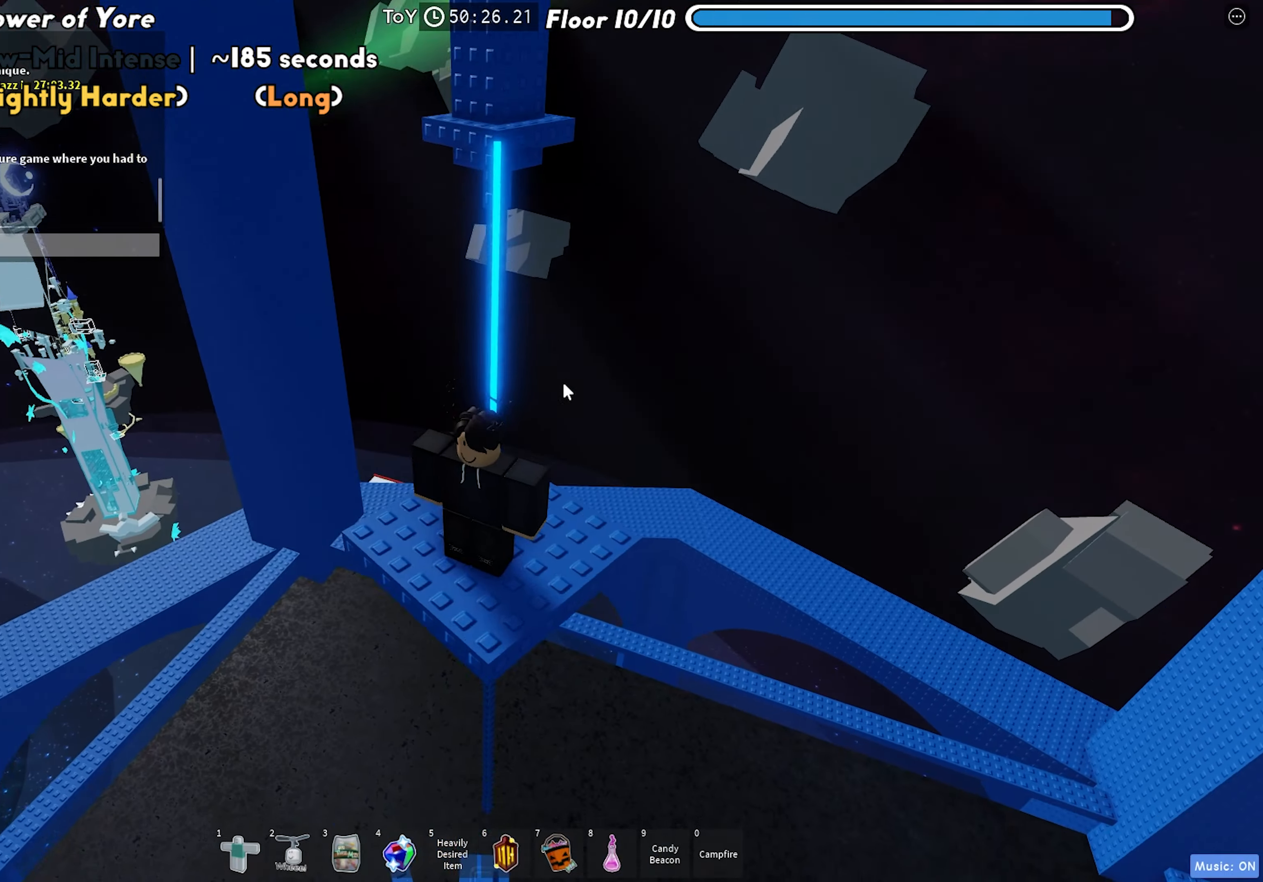
{"keys": ["w"], "events": [[450, "w", "down"]]}
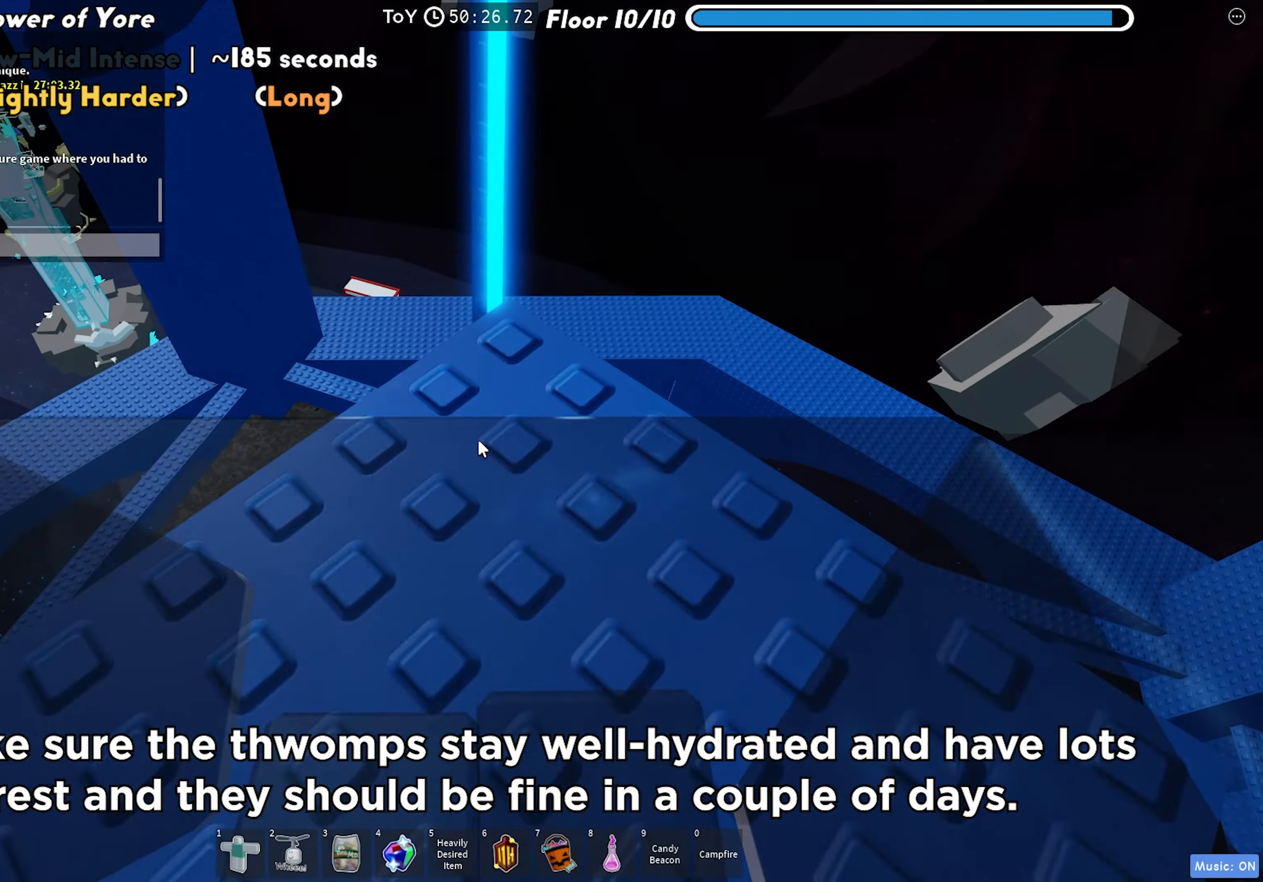
{"keys": [], "events": [[333, "space", "down"], [433, "w", "up"], [467, "space", "up"]]}
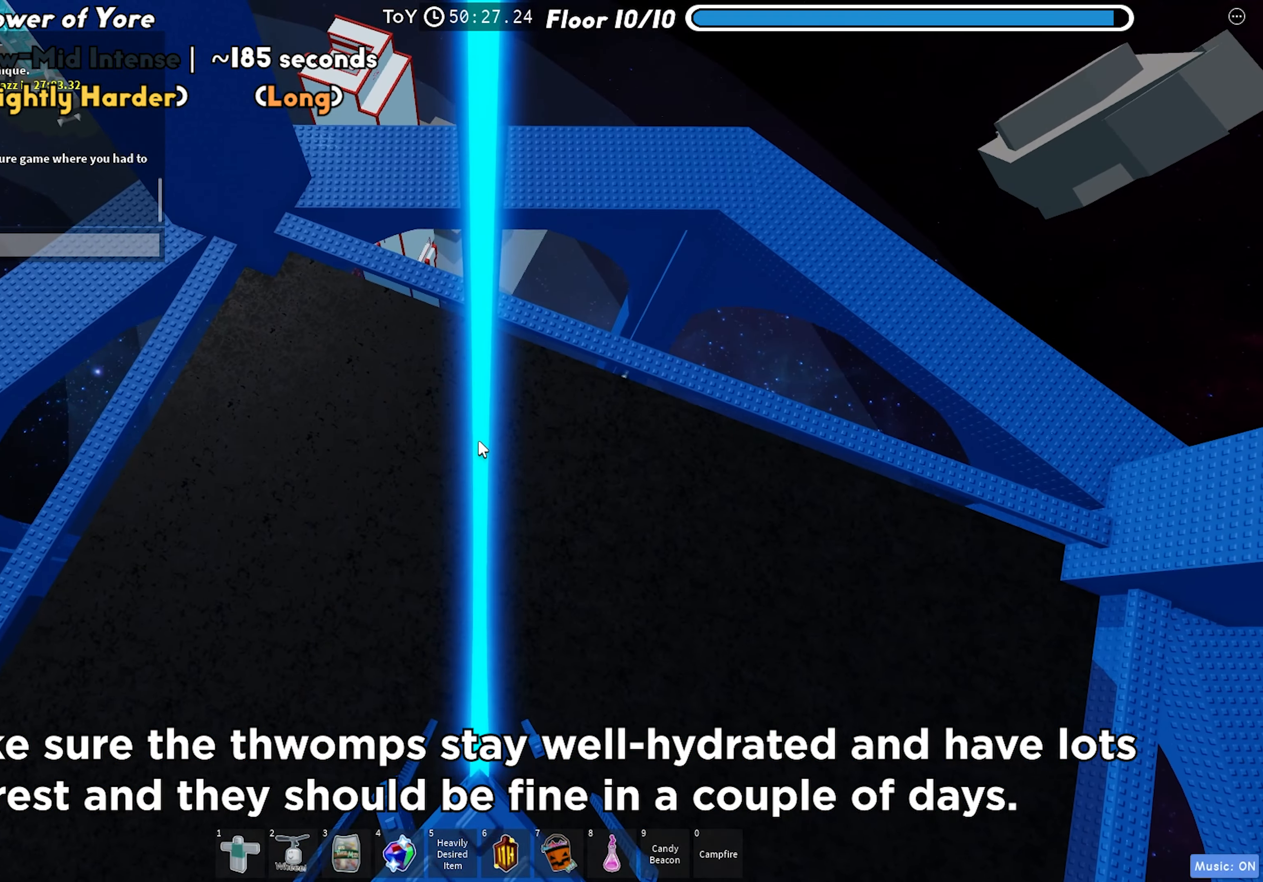
{"keys": [], "events": [[117, "w", "down"], [483, "w", "up"]]}
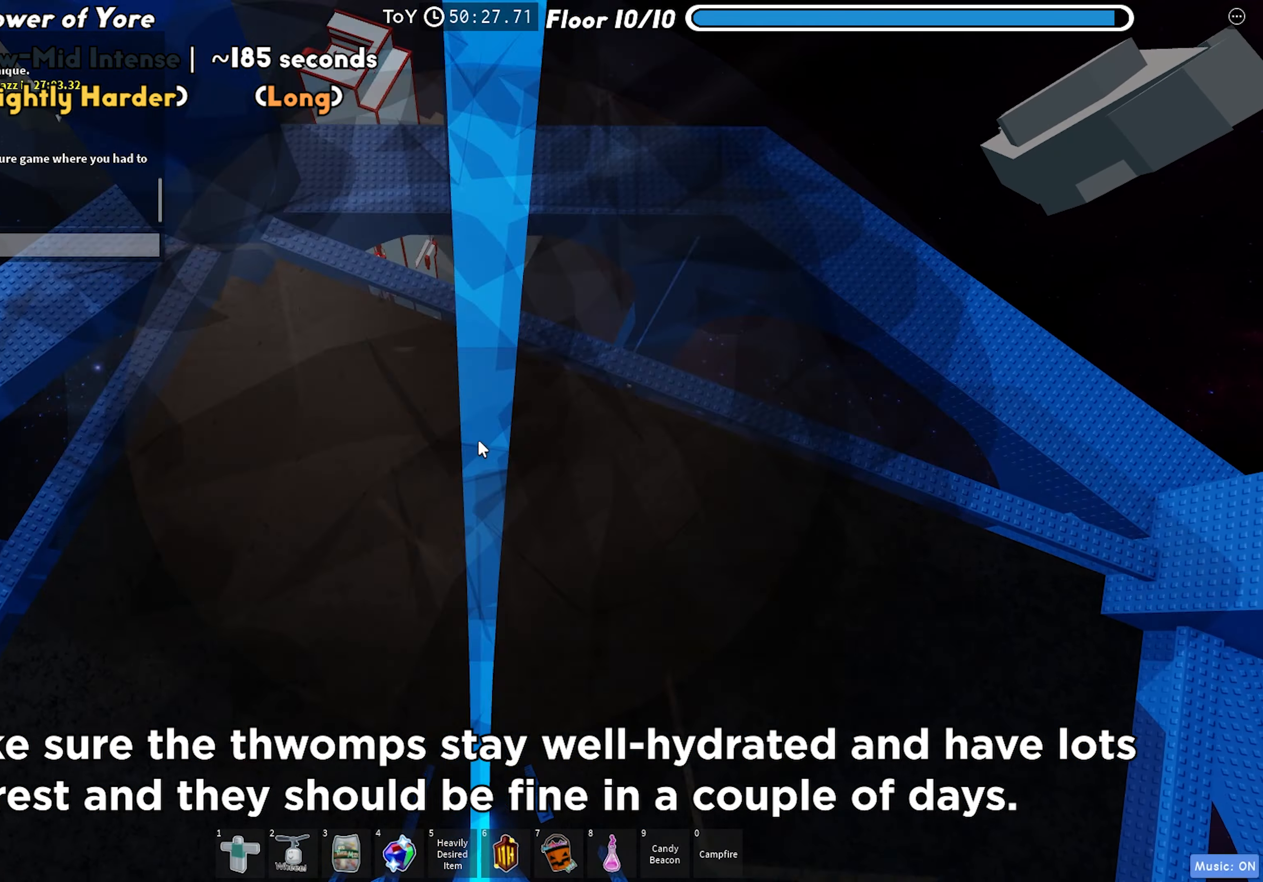
{"keys": [], "events": [[150, "w", "down"], [250, "w", "up"], [350, "w", "down"], [450, "w", "up"]]}
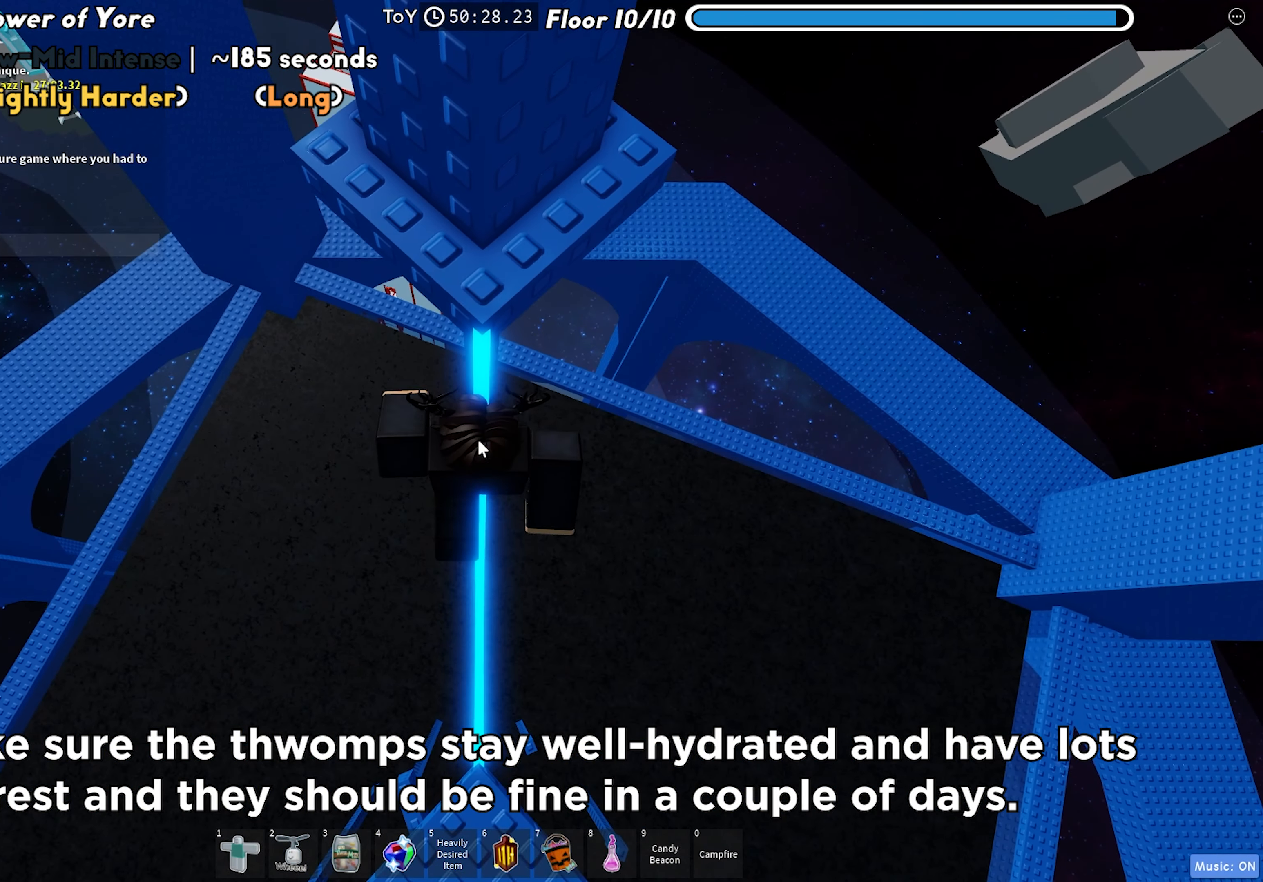
{"keys": ["w"], "events": [[50, "w", "down"], [133, "w", "up"], [233, "w", "down"], [333, "w", "up"], [417, "w", "down"]]}
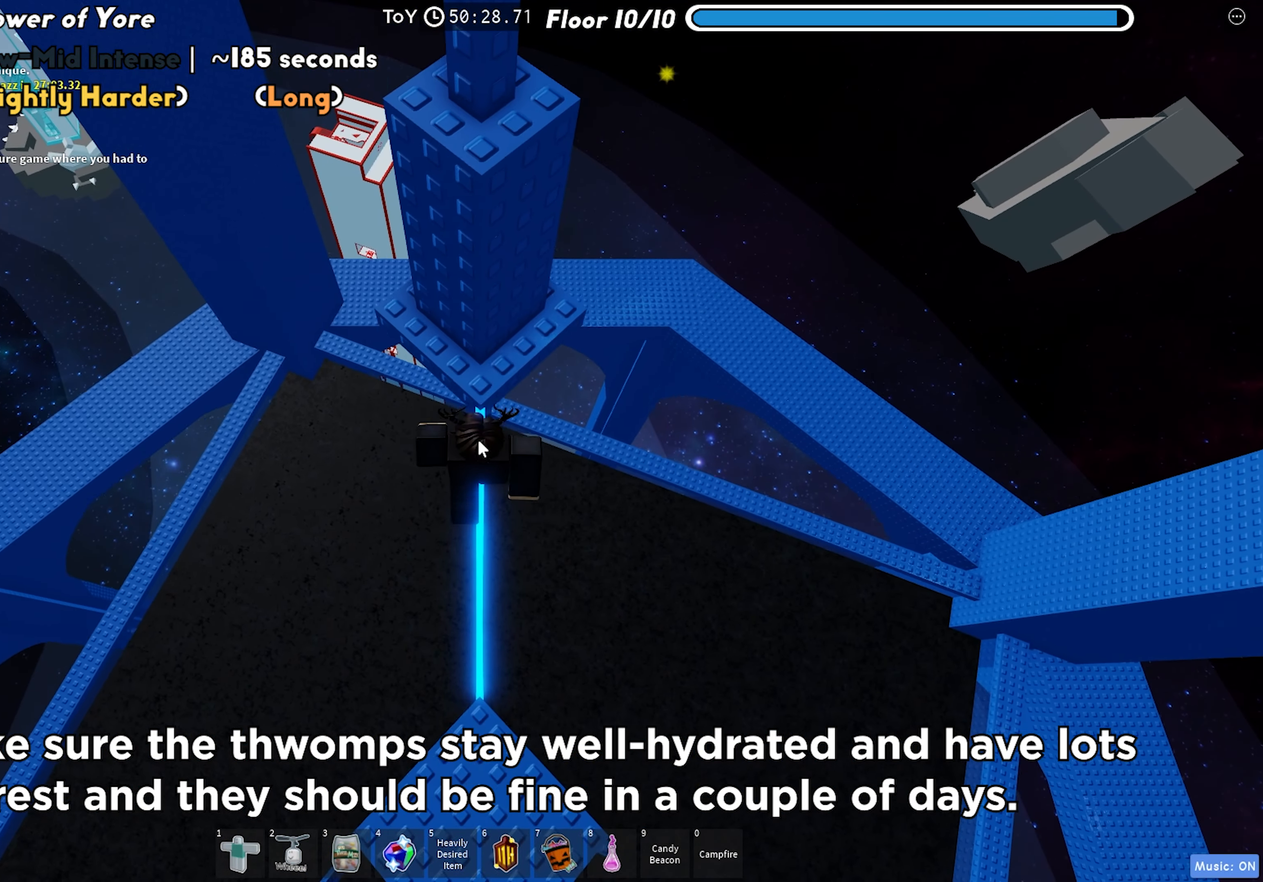
{"keys": ["w"], "events": []}
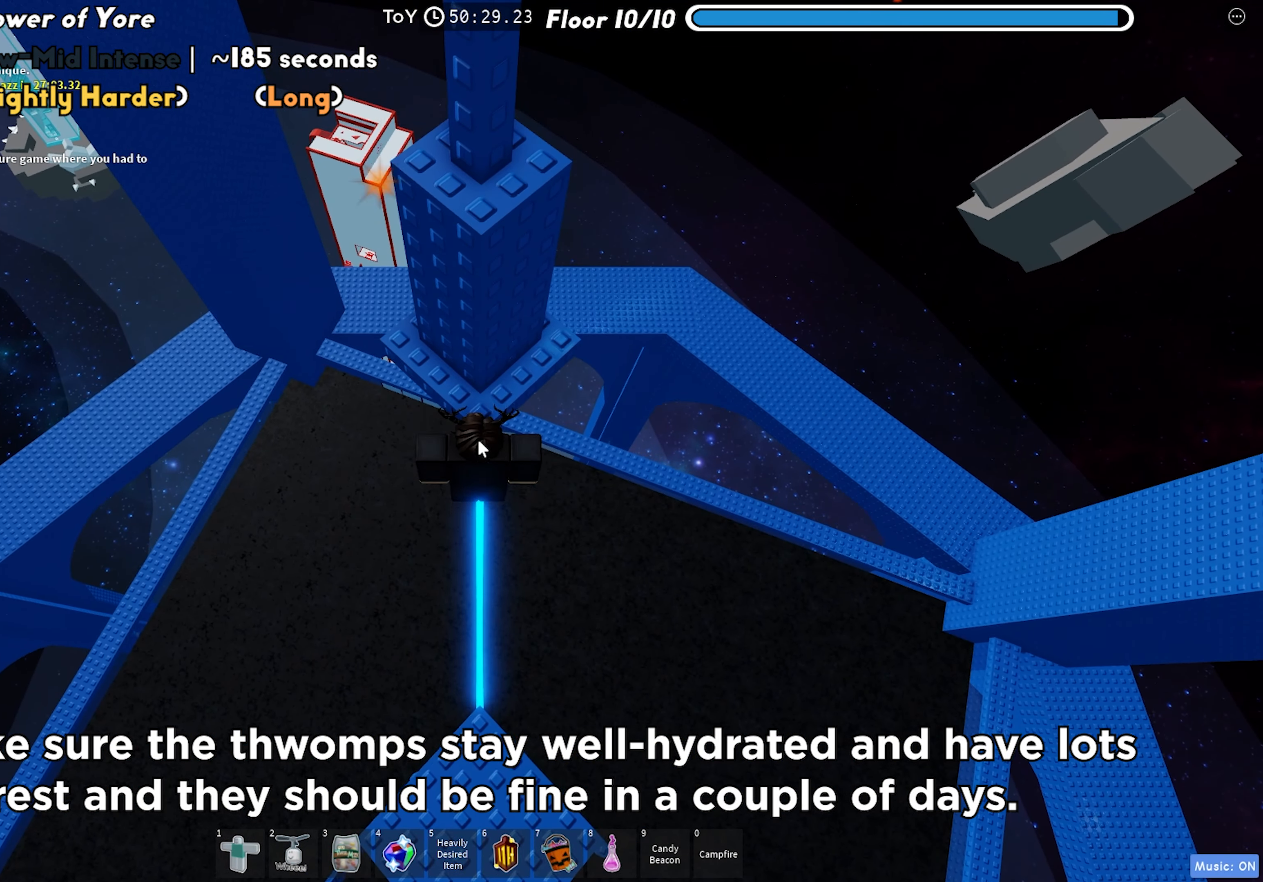
{"keys": [], "events": [[433, "w", "up"]]}
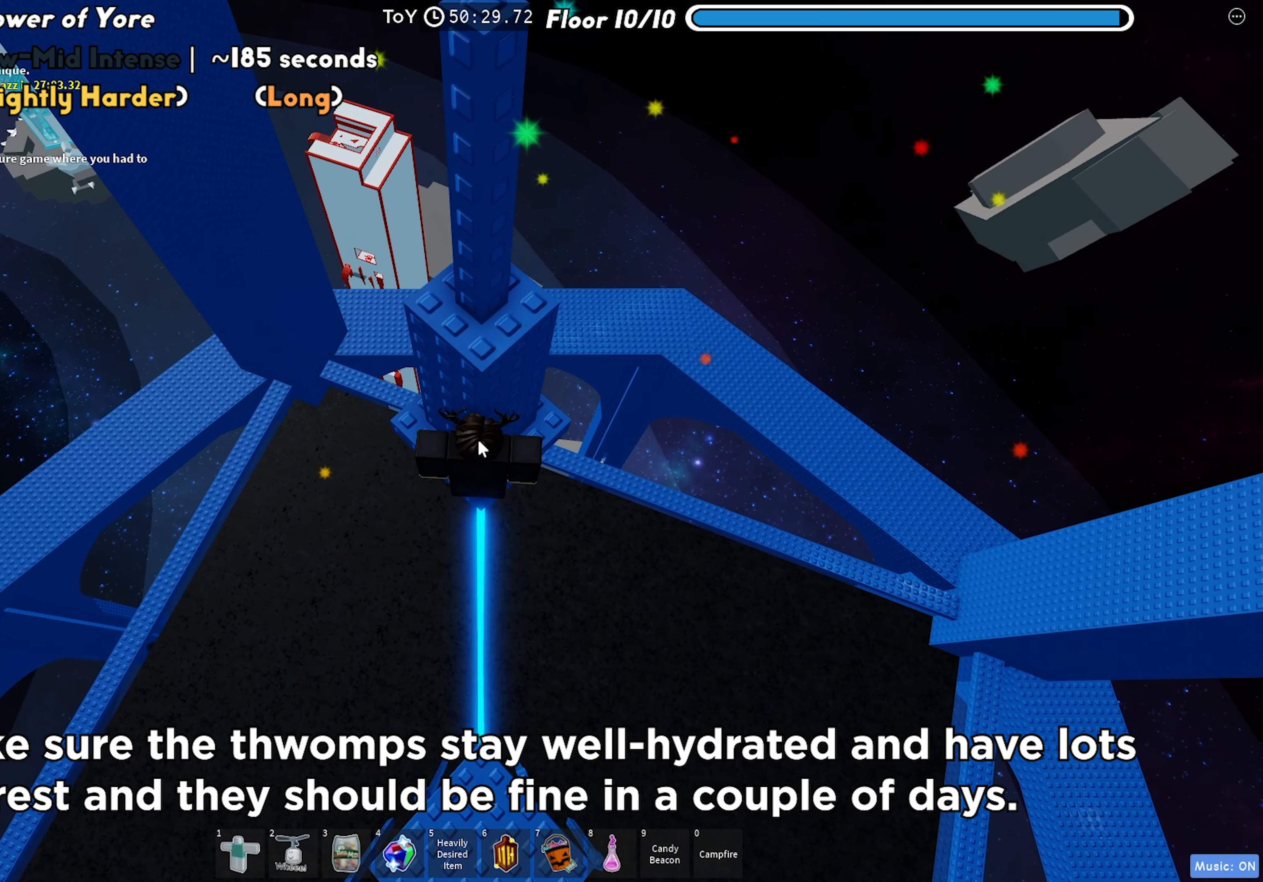
{"keys": ["w"], "events": [[150, "space", "down"], [300, "space", "up"], [367, "w", "down"]]}
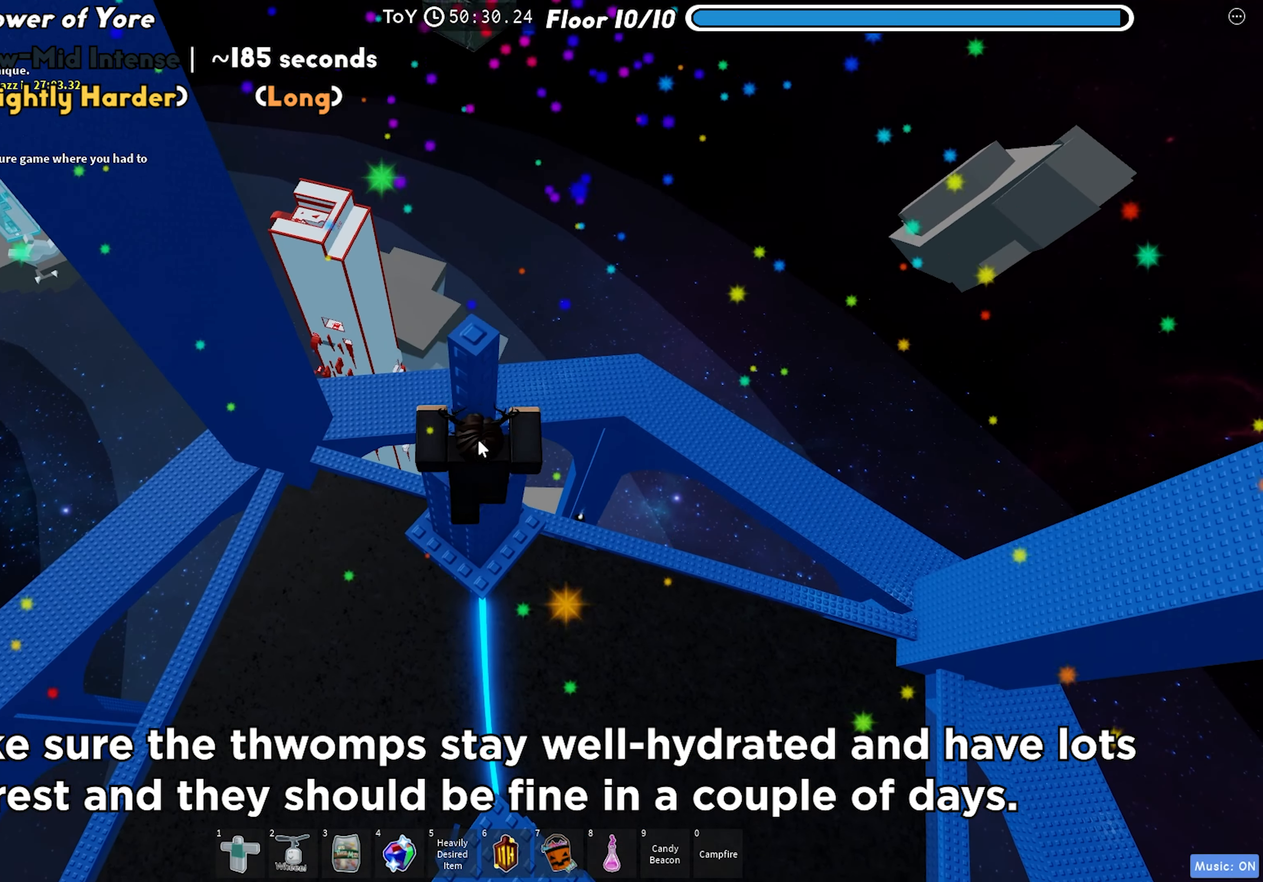
{"keys": ["w"], "events": [[50, "w", "up"], [217, "space", "down"], [367, "space", "up"], [400, "w", "down"]]}
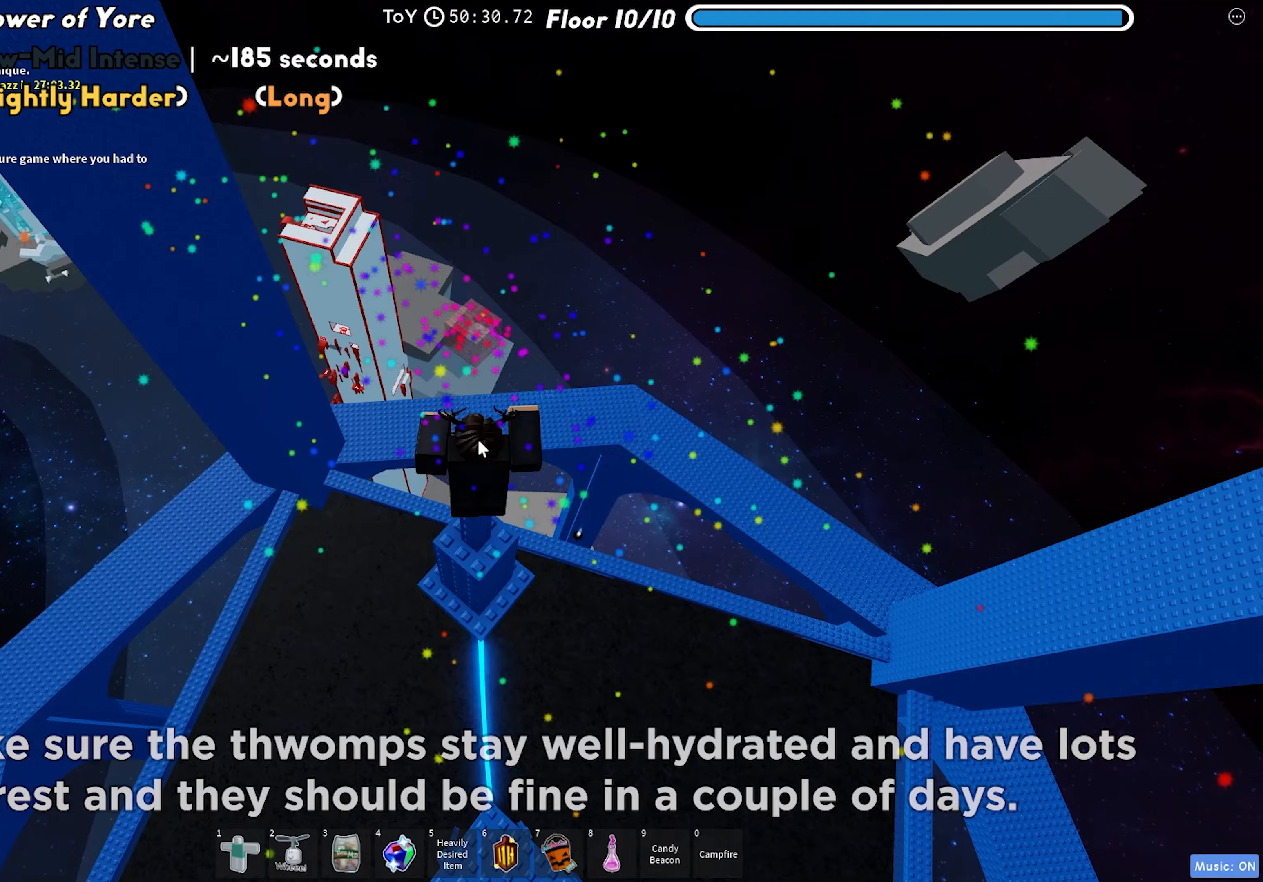
{"keys": [], "events": [[33, "w", "up"]]}
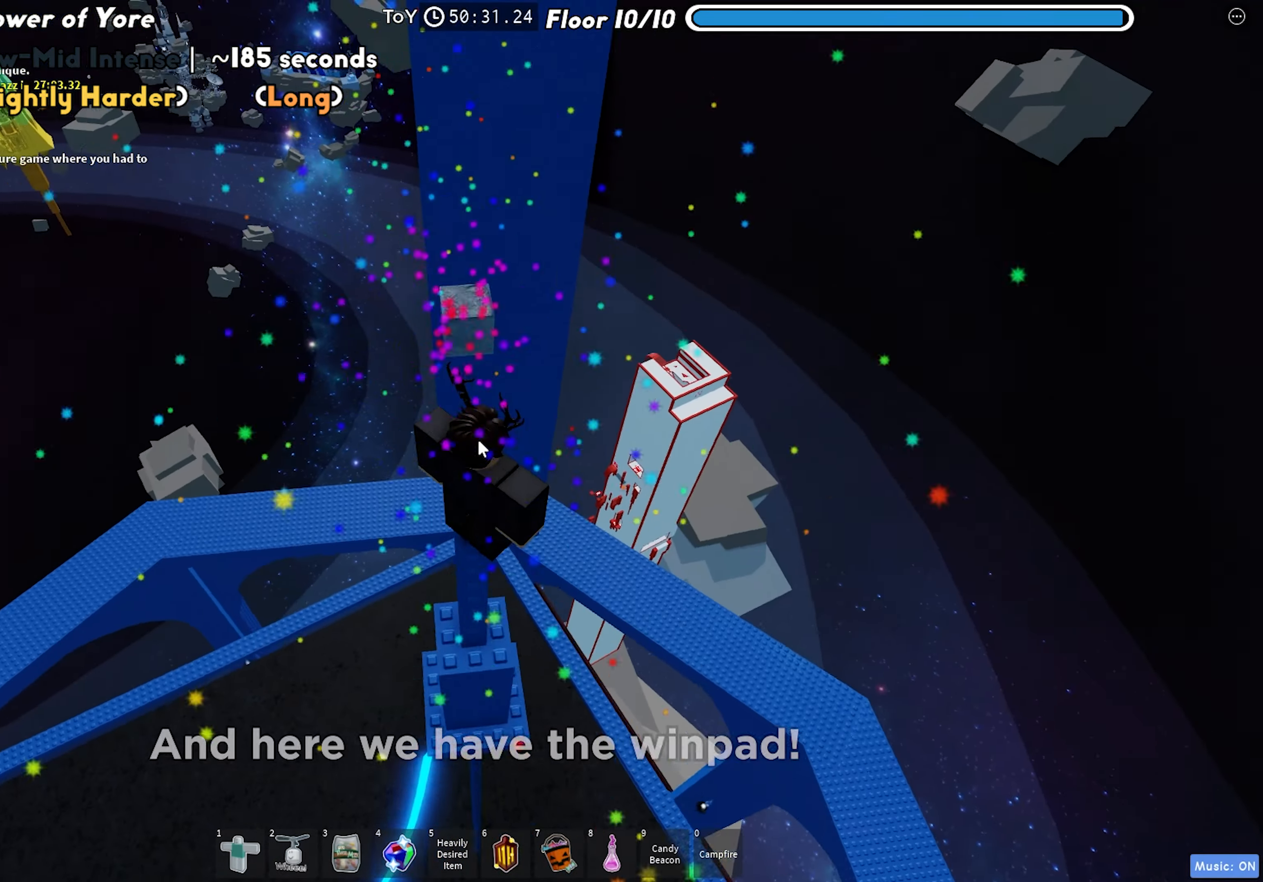
{"keys": ["w"], "events": [[250, "s", "down"], [300, "shift", "down"], [350, "space", "down"], [383, "s", "up"], [400, "w", "down"], [467, "space", "up"], [483, "shift", "up"]]}
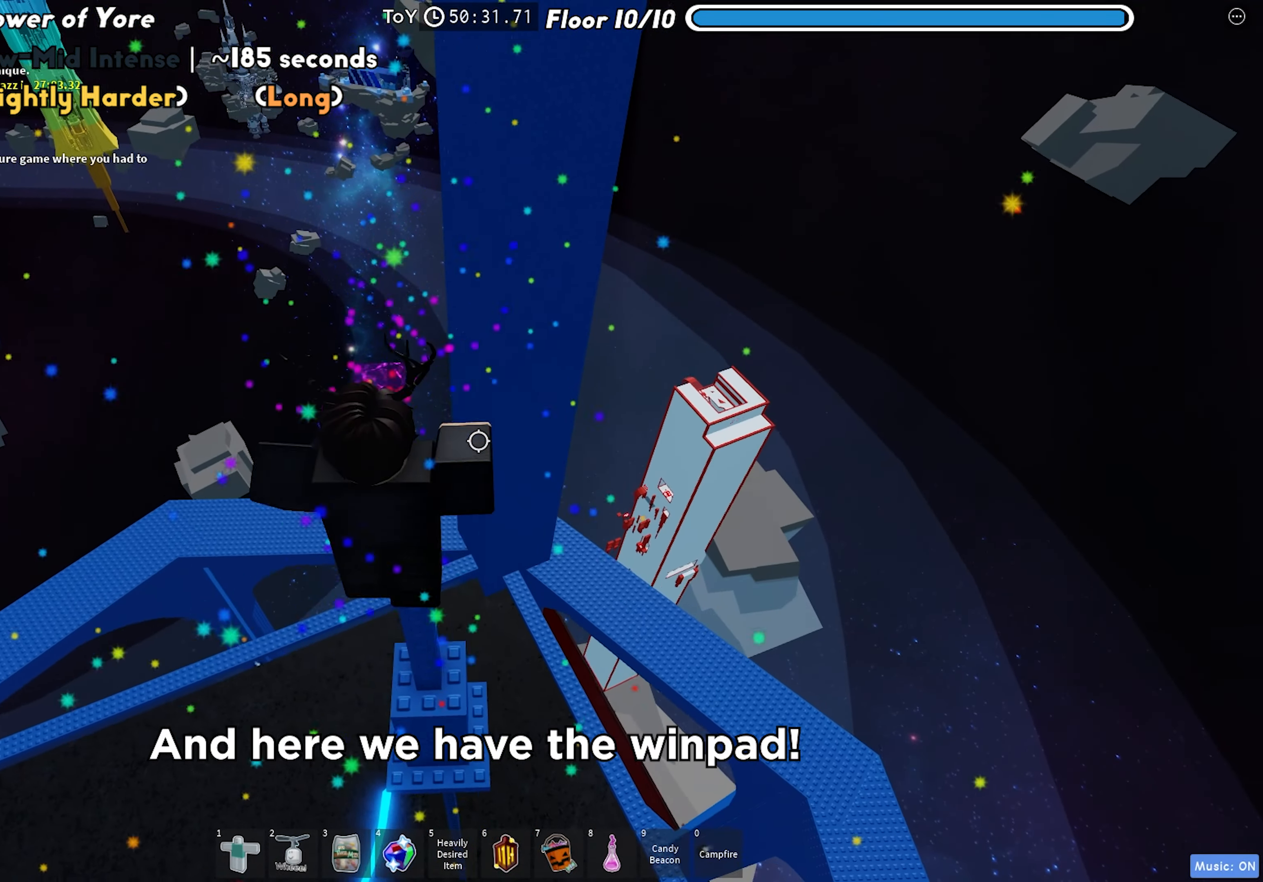
{"keys": [], "events": [[200, "w", "up"], [217, "shift", "down"], [300, "shift", "up"]]}